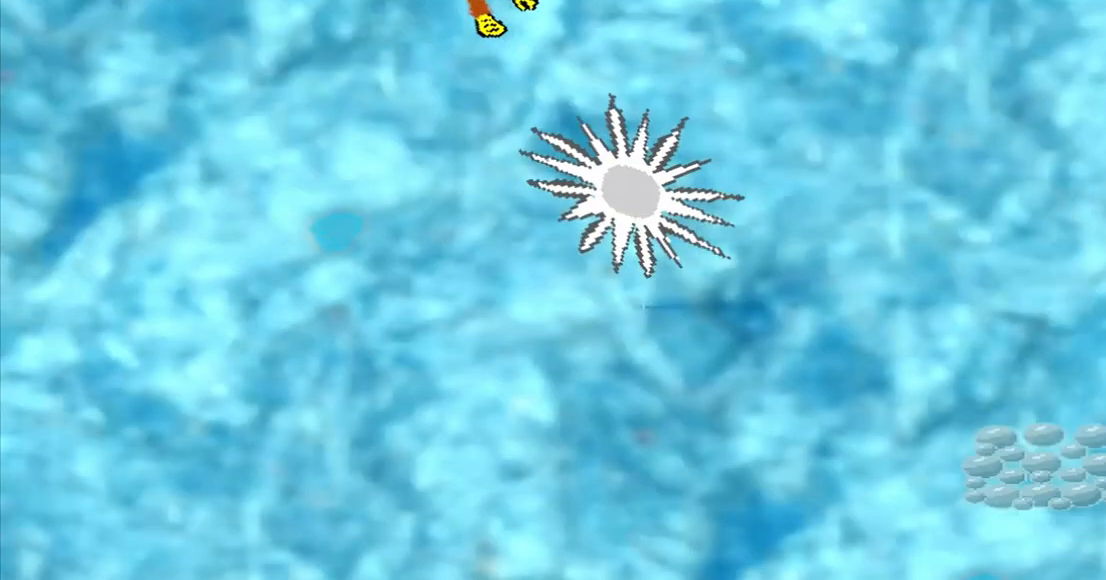
Gameplay with a controller (PlayStation layout); each line is a JSON object with the inputs held at the frame after it (dt_ms = milliseconds from this image to that frame). "events" lists button and stick changes between this image and that frame as [ms after this image, input, new state], when the widget could be followed in between. Not read: L2 L3 R2 R3 right_stick.
{"dt_ms": 500, "buttons": [], "left_stick": "up-right", "events": []}
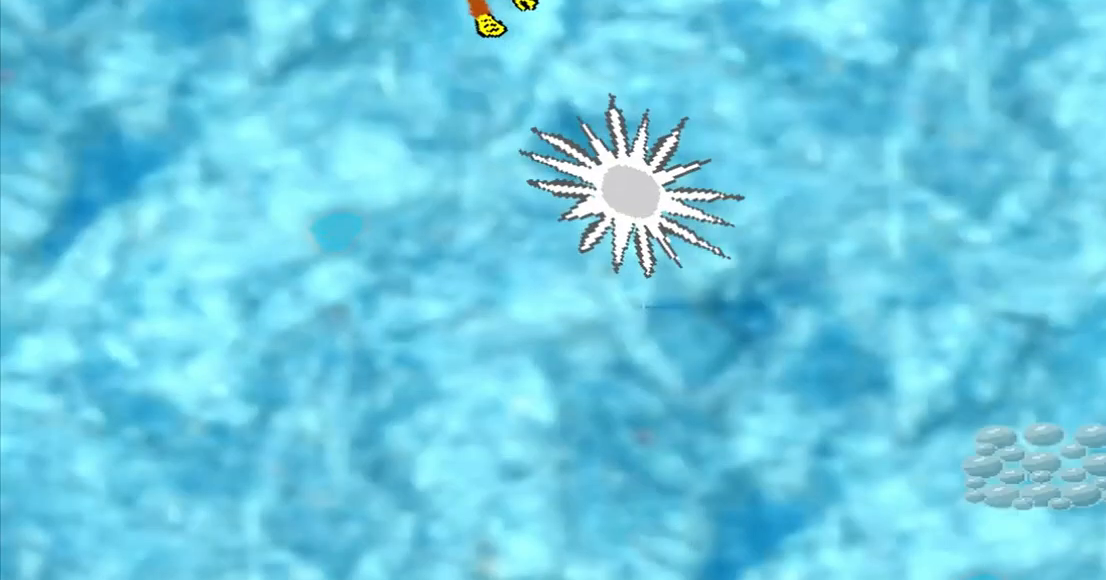
{"dt_ms": 500, "buttons": [], "left_stick": "down-left", "events": [[167, "left_stick", "down-left"]]}
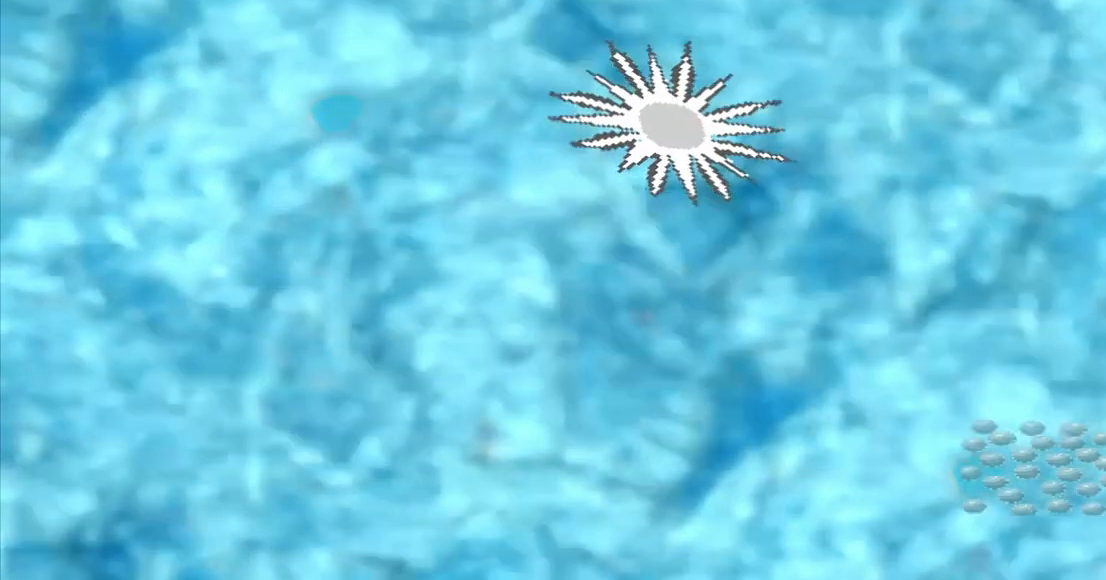
{"dt_ms": 500, "buttons": [], "left_stick": "down-left", "events": []}
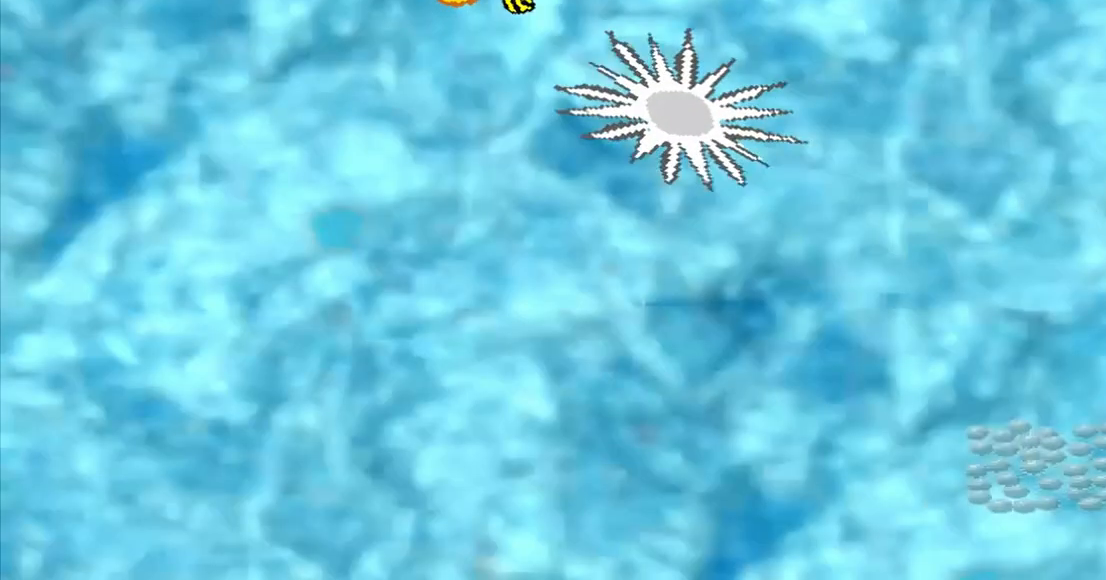
{"dt_ms": 500, "buttons": ["CROSS"], "left_stick": "down", "events": [[333, "CROSS", "down"], [333, "left_stick", "down"]]}
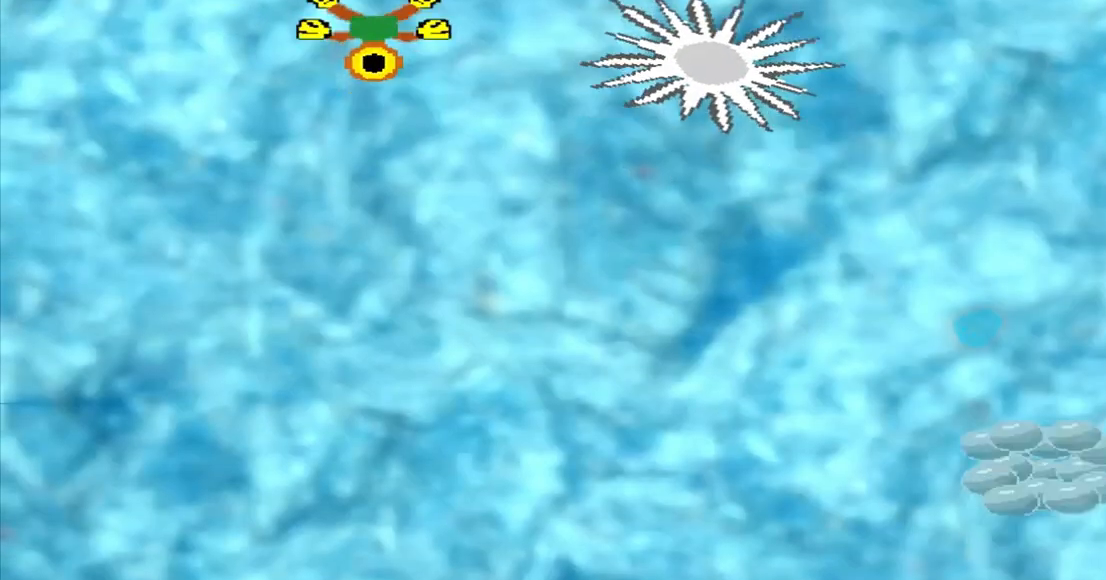
{"dt_ms": 500, "buttons": ["CROSS"], "left_stick": "down", "events": []}
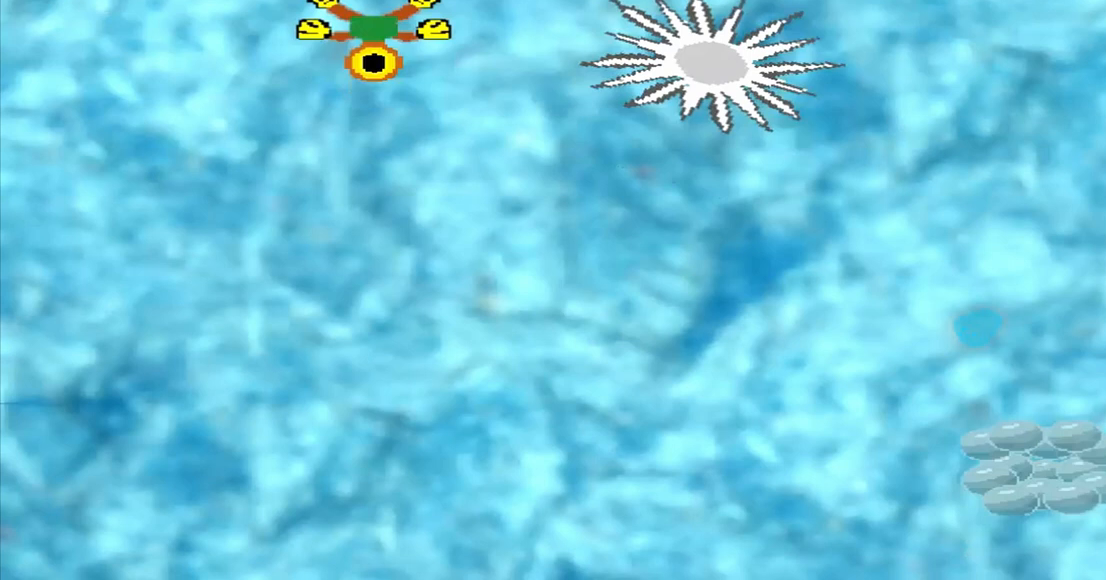
{"dt_ms": 500, "buttons": [], "left_stick": "down-right", "events": [[333, "CROSS", "up"], [333, "left_stick", "down-right"], [417, "CROSS", "down"], [500, "CROSS", "up"]]}
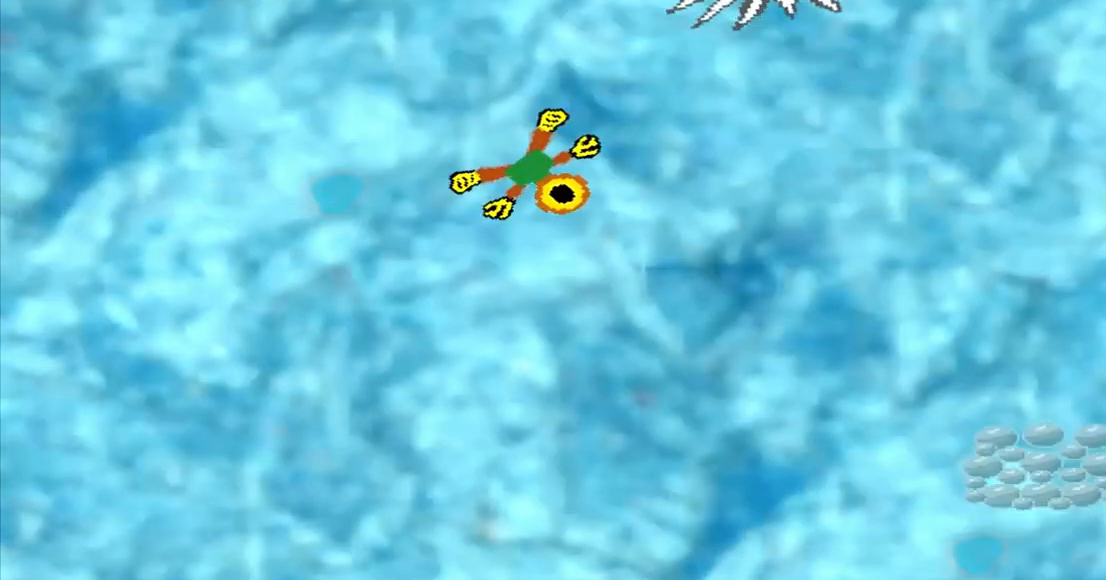
{"dt_ms": 500, "buttons": [], "left_stick": "down-right"}
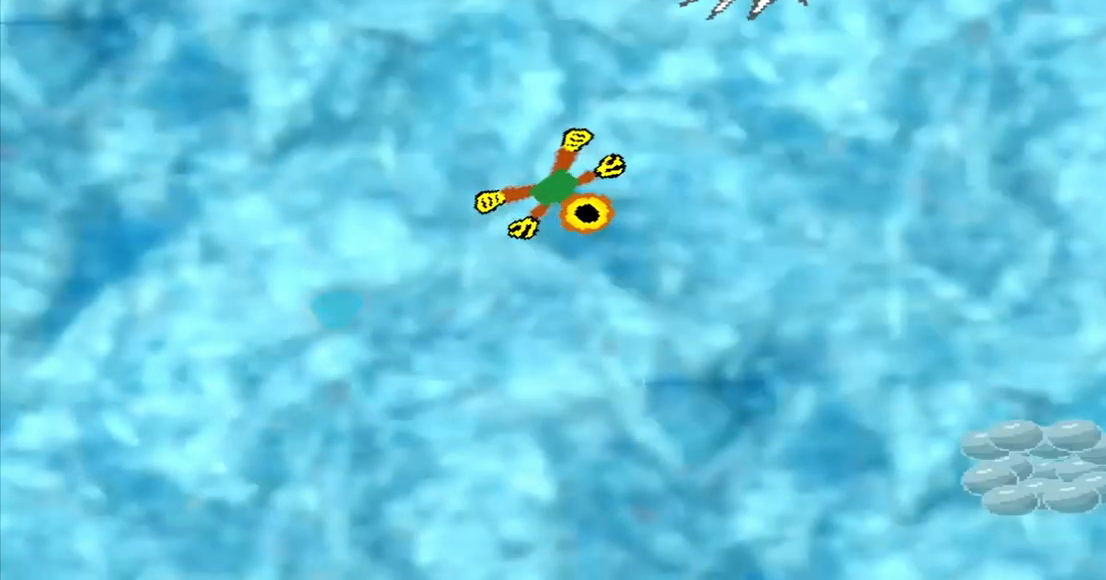
{"dt_ms": 500, "buttons": [], "left_stick": "down-right", "events": [[208, "CROSS", "down"], [417, "CROSS", "up"]]}
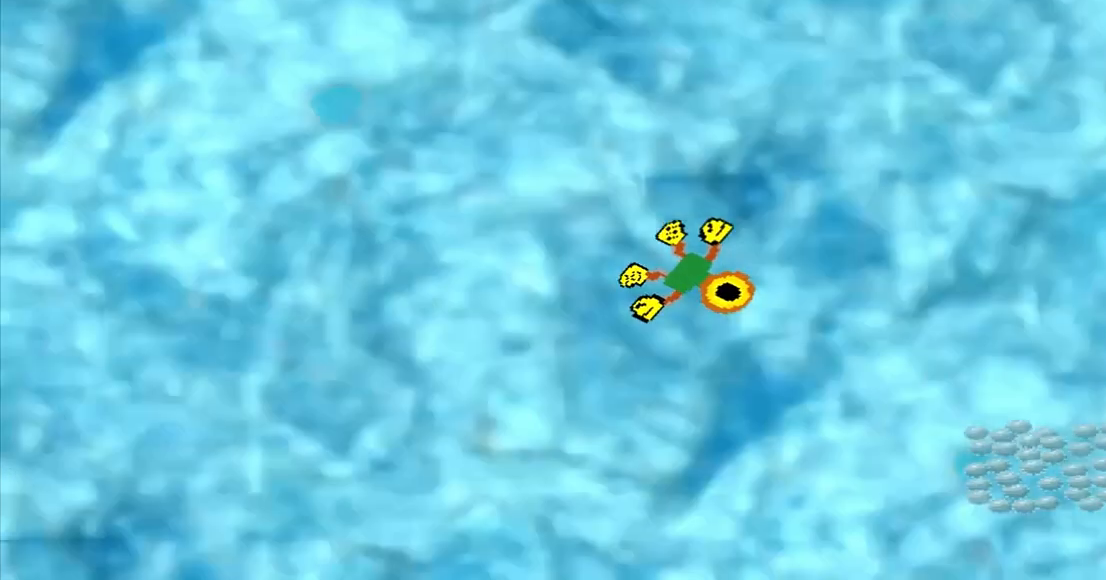
{"dt_ms": 500, "buttons": [], "left_stick": "down-right", "events": []}
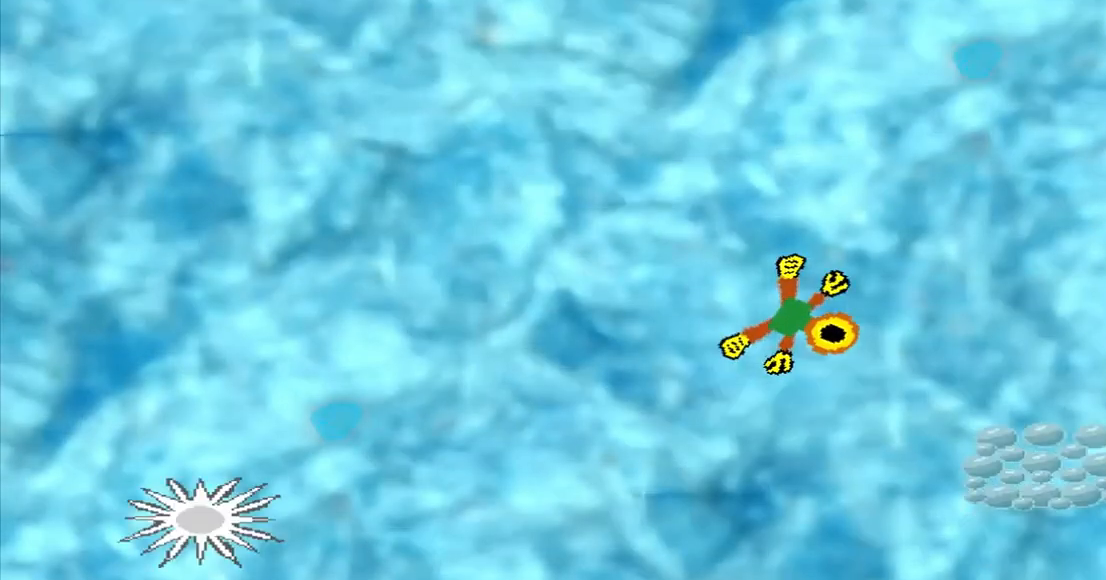
{"dt_ms": 500, "buttons": [], "left_stick": "down-right", "events": []}
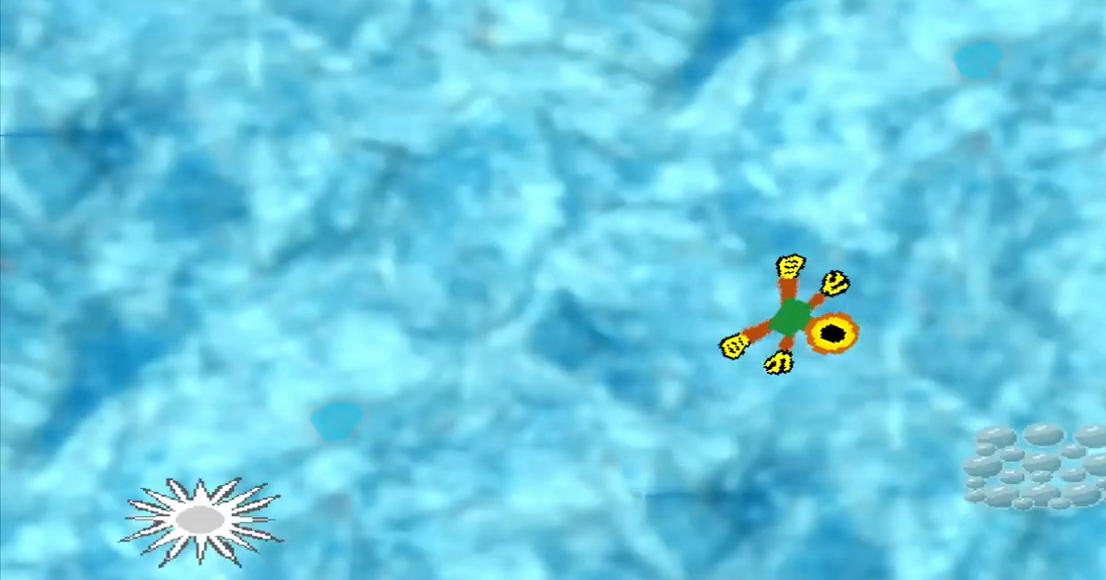
{"dt_ms": 500, "buttons": [], "left_stick": "down-right", "events": []}
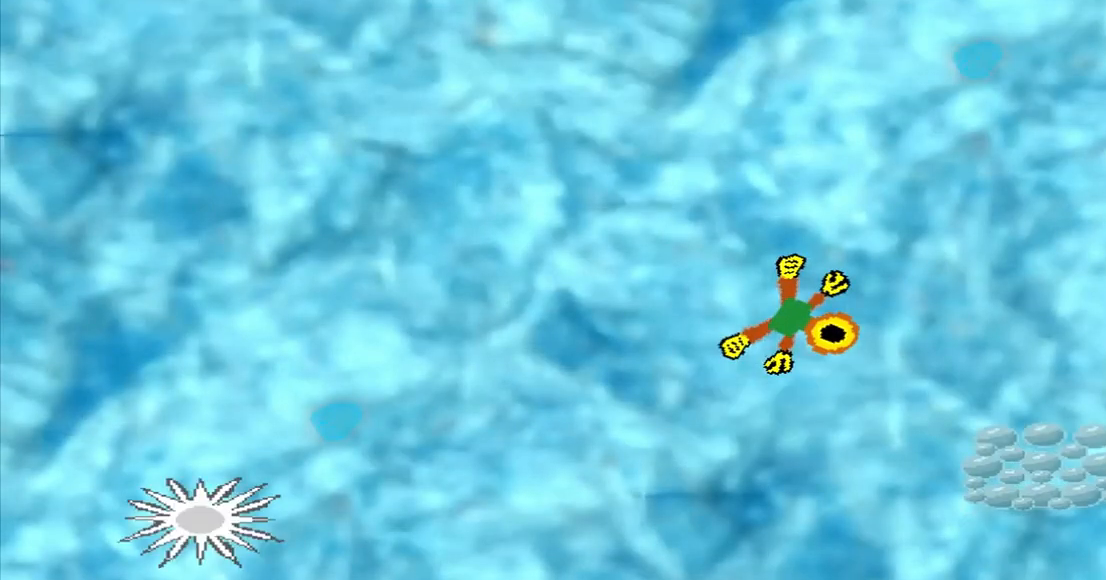
{"dt_ms": 500, "buttons": [], "left_stick": "down-right", "events": []}
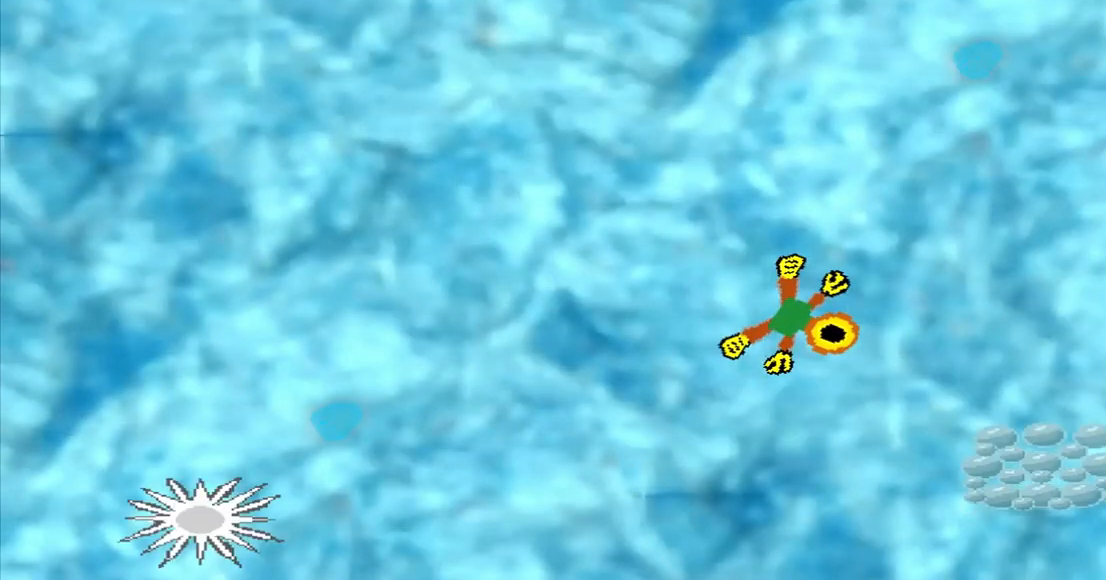
{"dt_ms": 500, "buttons": [], "left_stick": "down-right", "events": []}
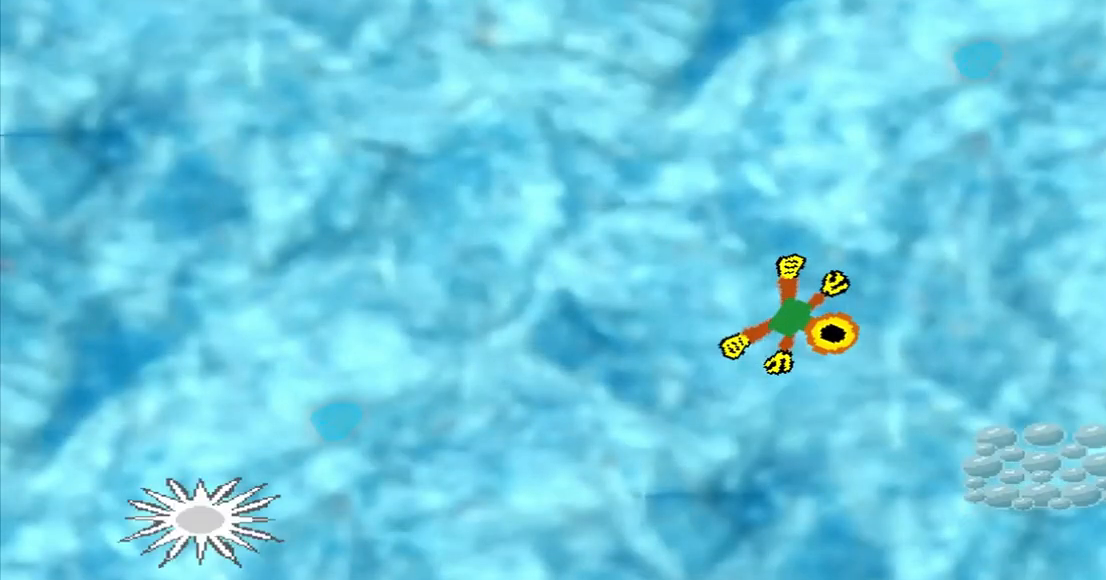
{"dt_ms": 500, "buttons": ["CROSS"], "left_stick": "down-right"}
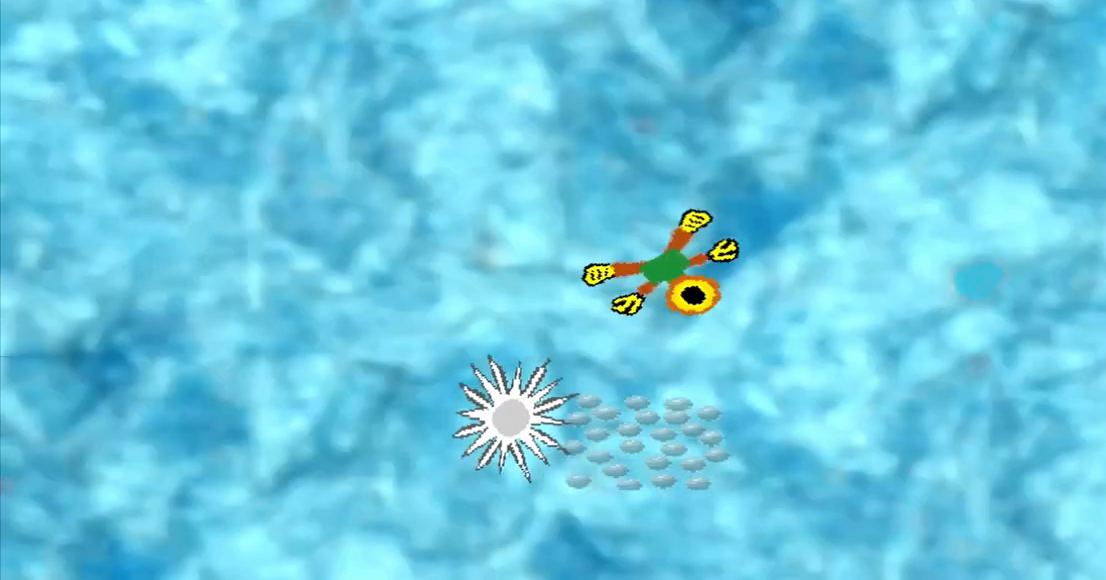
{"dt_ms": 500, "buttons": [], "left_stick": "up-right", "events": [[125, "left_stick", "down"], [375, "CROSS", "up"], [375, "DPAD_DOWN", "down"], [375, "left_stick", "up-left"], [458, "DPAD_DOWN", "up"], [500, "left_stick", "up-right"]]}
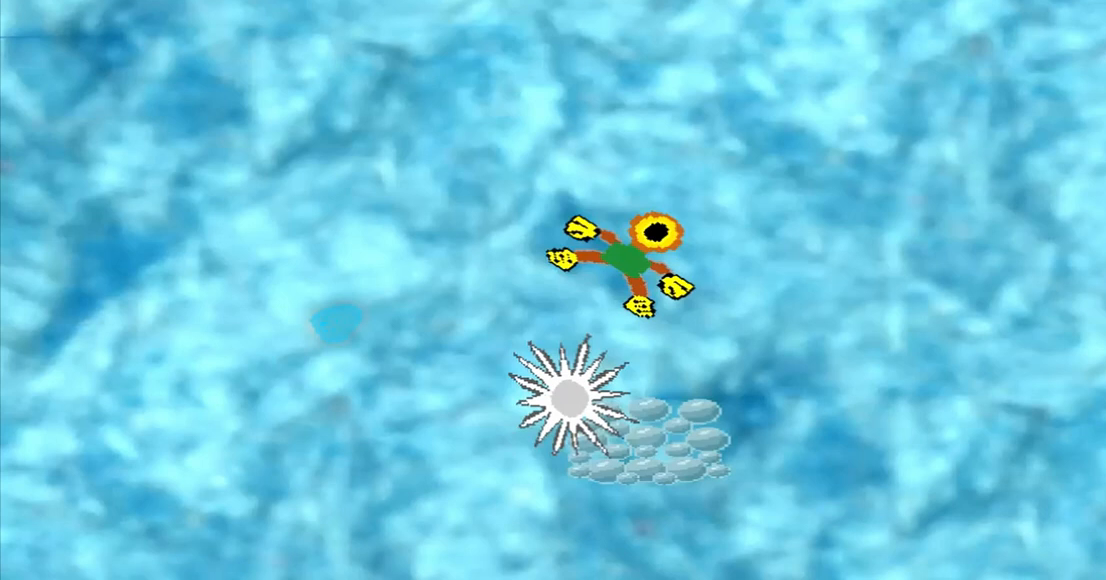
{"dt_ms": 500, "buttons": [], "left_stick": "up-right", "events": []}
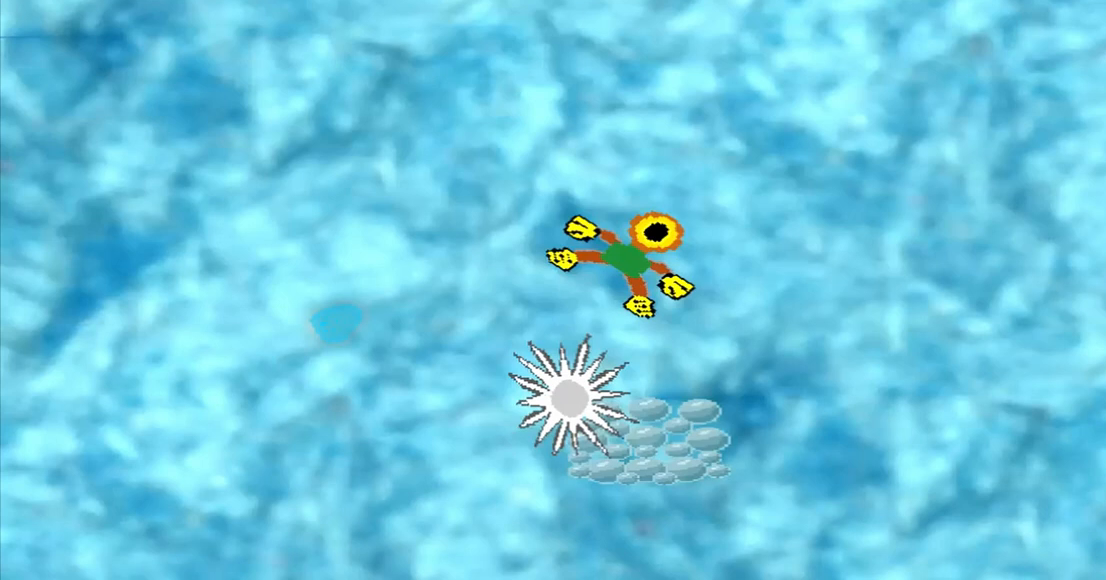
{"dt_ms": 500, "buttons": [], "left_stick": "down-left", "events": [[458, "left_stick", "down-left"]]}
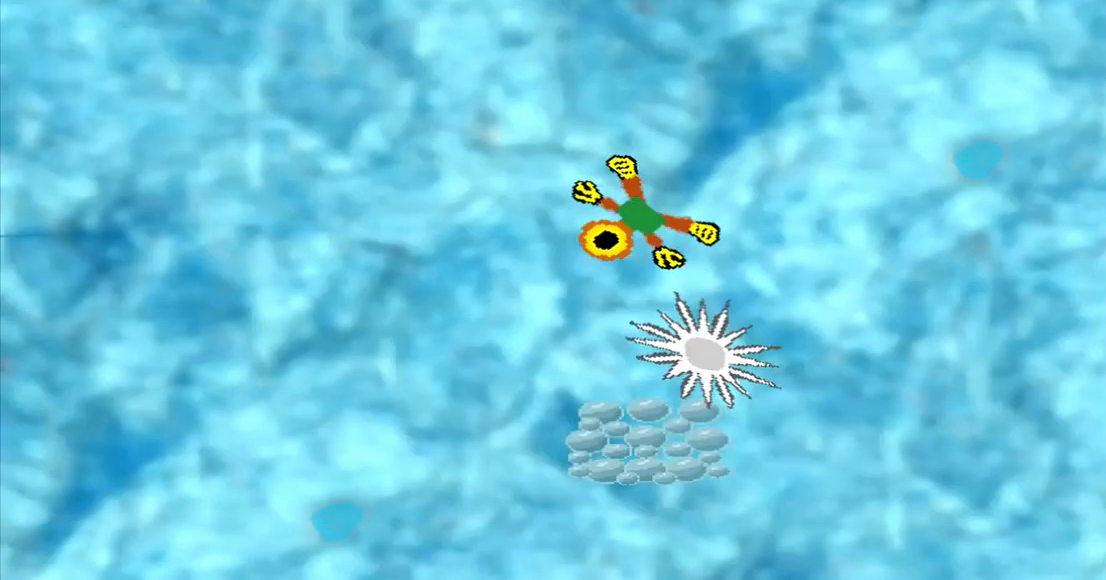
{"dt_ms": 500, "buttons": [], "left_stick": "down-left", "events": []}
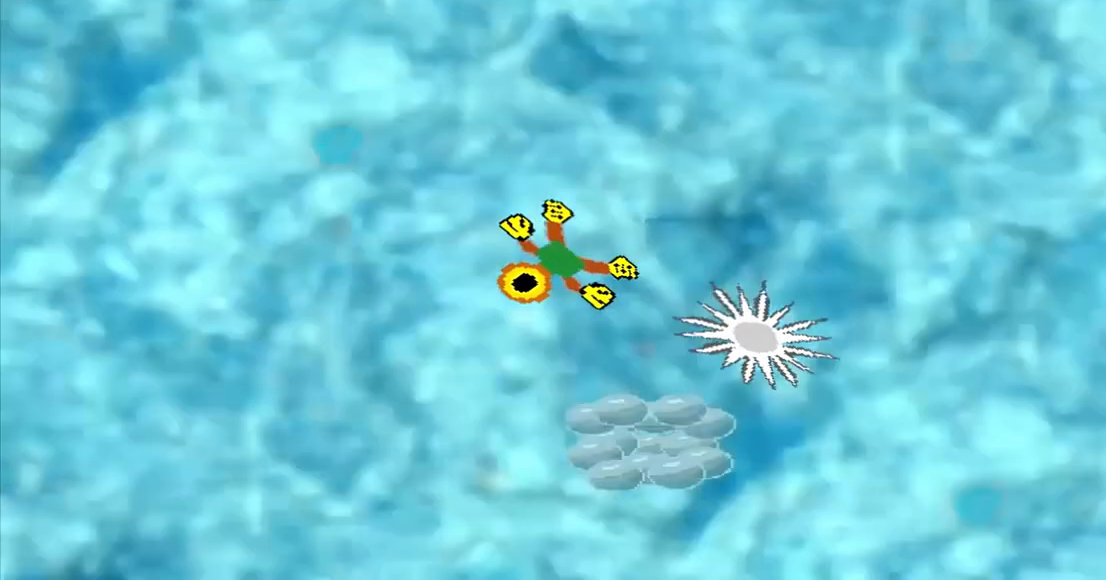
{"dt_ms": 500, "buttons": ["CROSS"], "left_stick": "down-right", "events": [[333, "CROSS", "down"], [333, "left_stick", "down-right"]]}
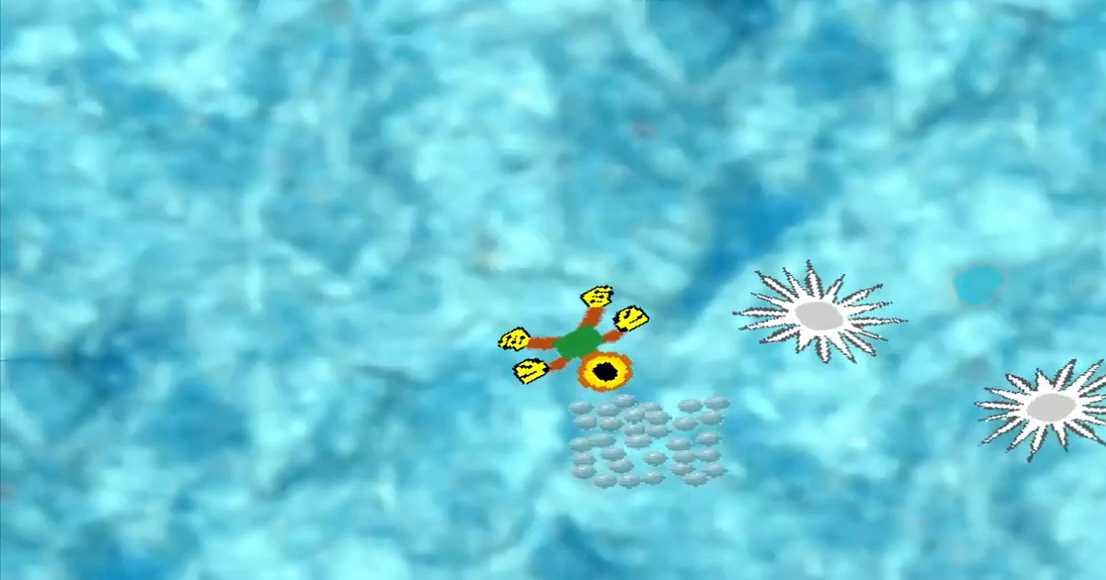
{"dt_ms": 500, "buttons": ["CROSS"], "left_stick": "up", "events": [[83, "CROSS", "up"], [83, "left_stick", "center"], [292, "left_stick", "up-left"], [417, "left_stick", "up"], [500, "CROSS", "down"]]}
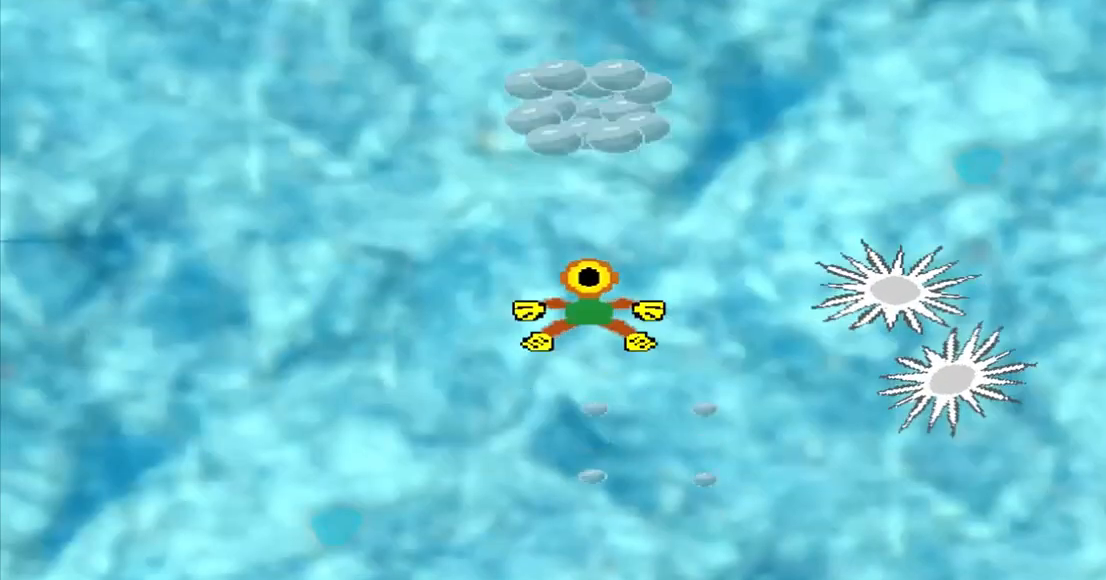
{"dt_ms": 500, "buttons": [], "left_stick": "up", "events": [[250, "CROSS", "up"]]}
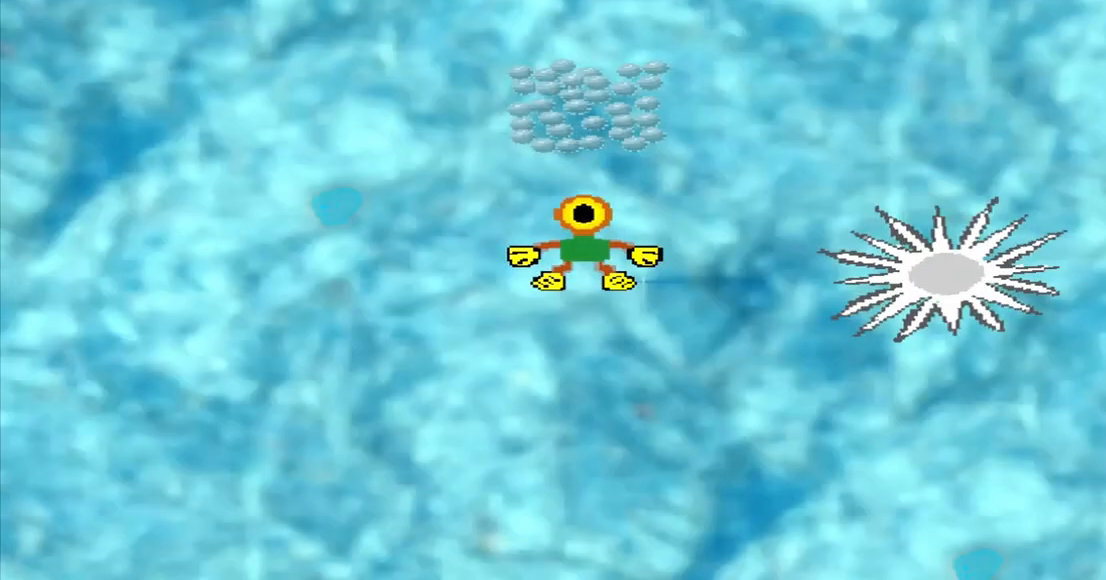
{"dt_ms": 500, "buttons": ["CROSS"], "left_stick": "up", "events": [[500, "CROSS", "down"]]}
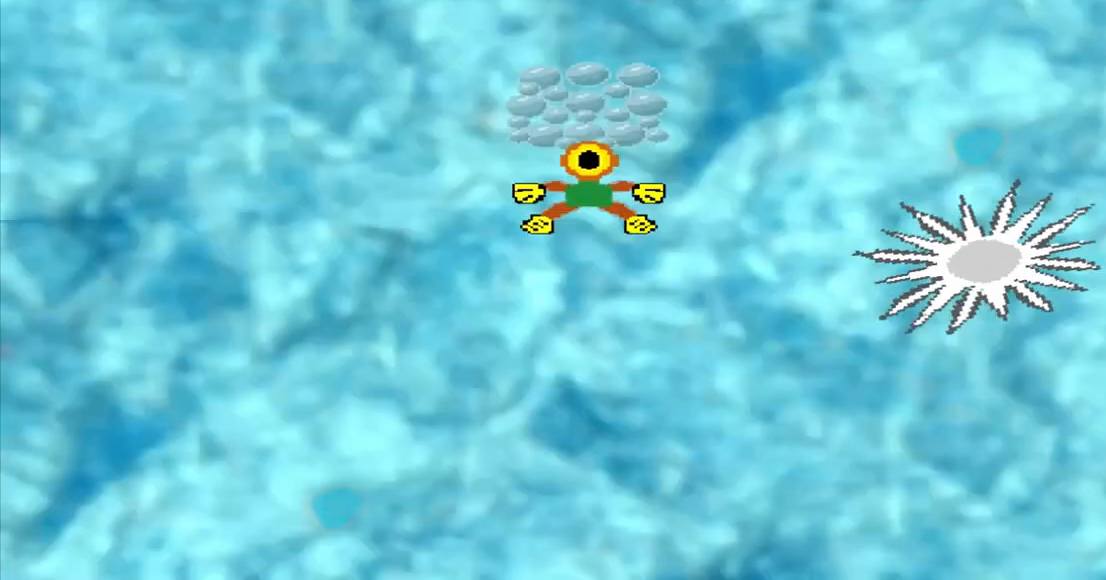
{"dt_ms": 500, "buttons": [], "left_stick": "down-left", "events": [[42, "left_stick", "center"], [167, "CROSS", "up"], [250, "left_stick", "down-left"]]}
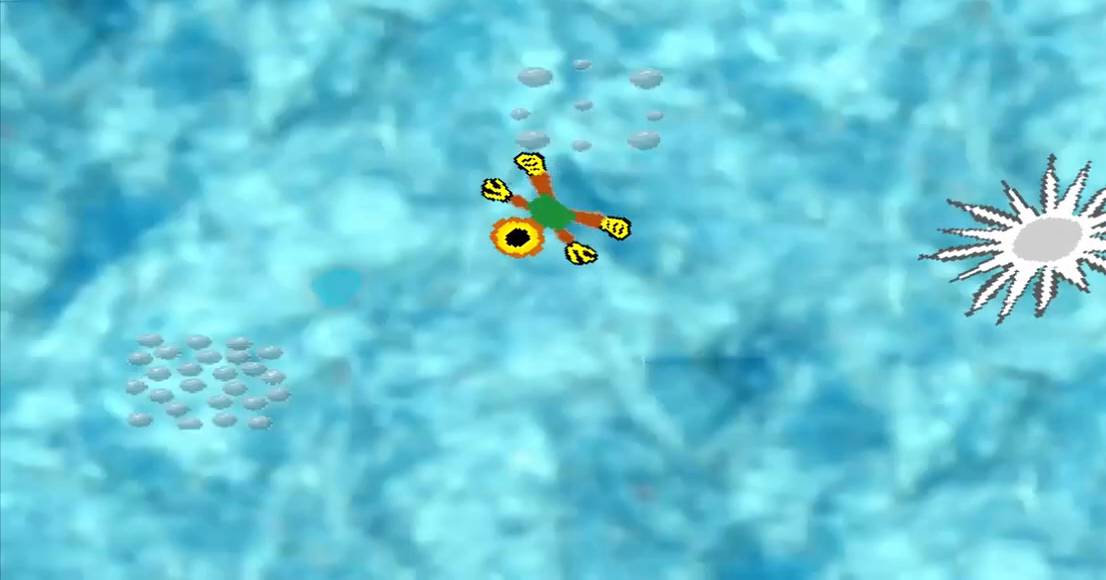
{"dt_ms": 500, "buttons": [], "left_stick": "down-left"}
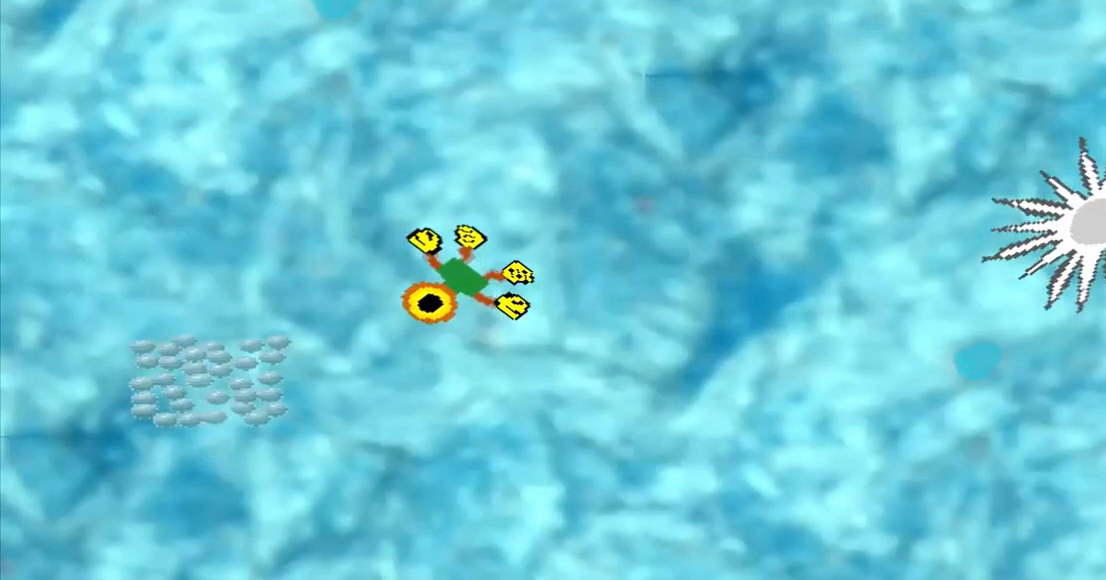
{"dt_ms": 500, "buttons": [], "left_stick": "down-left", "events": []}
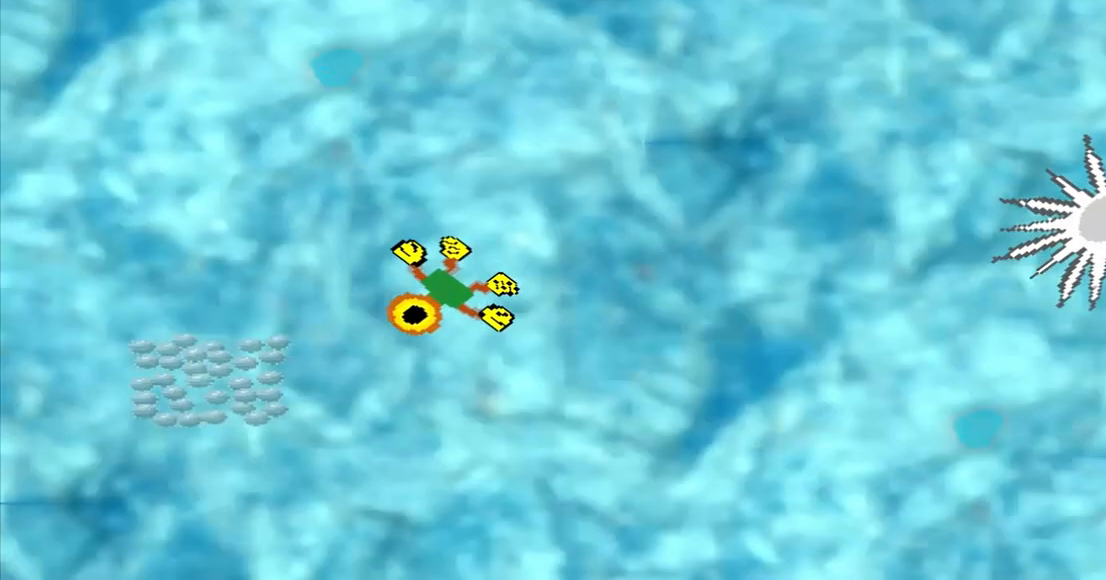
{"dt_ms": 500, "buttons": [], "left_stick": "up-right", "events": [[167, "left_stick", "up-right"]]}
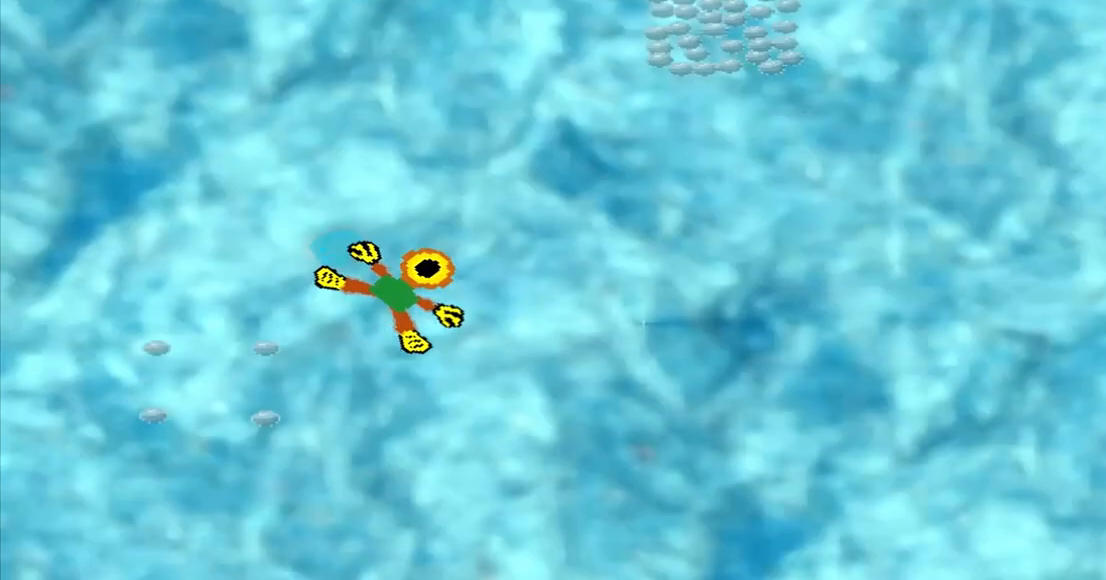
{"dt_ms": 1000, "buttons": [], "left_stick": "up-right"}
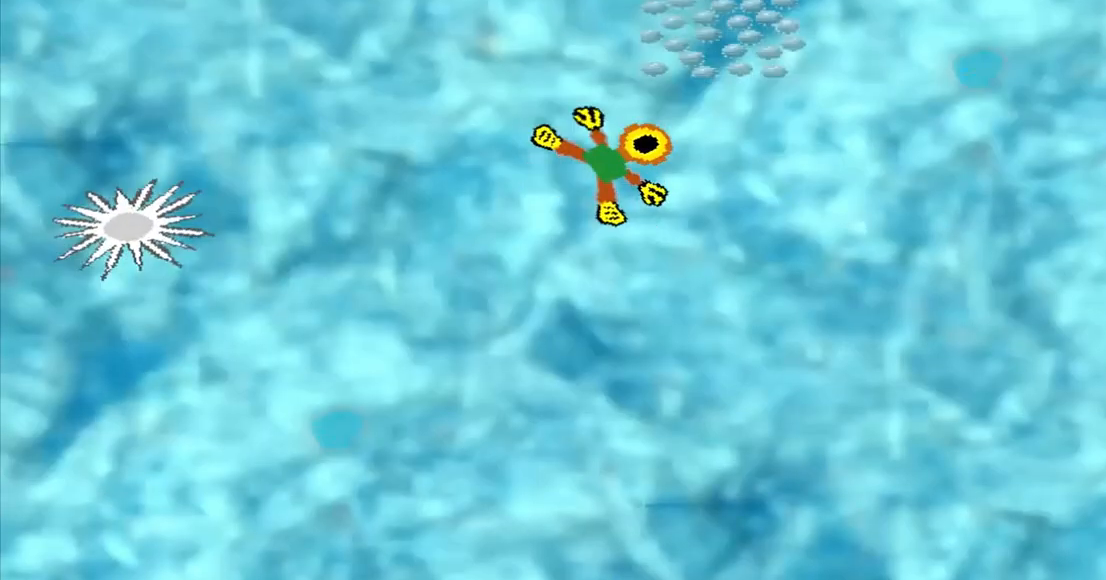
{"dt_ms": 500, "buttons": ["CROSS"], "left_stick": "center", "events": [[458, "left_stick", "center"], [500, "CROSS", "down"]]}
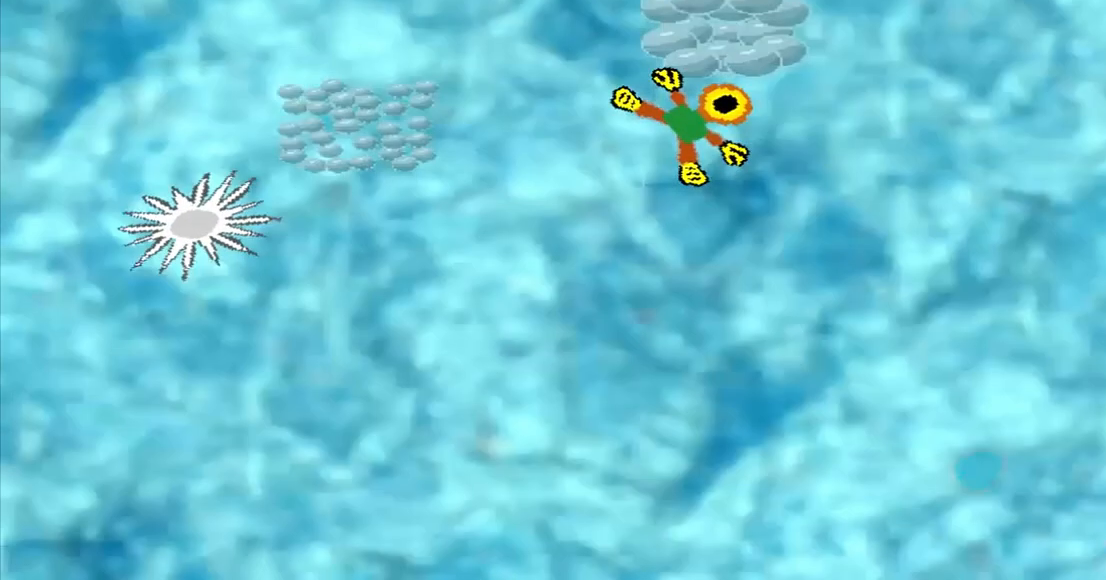
{"dt_ms": 500, "buttons": ["CROSS"], "left_stick": "center", "events": []}
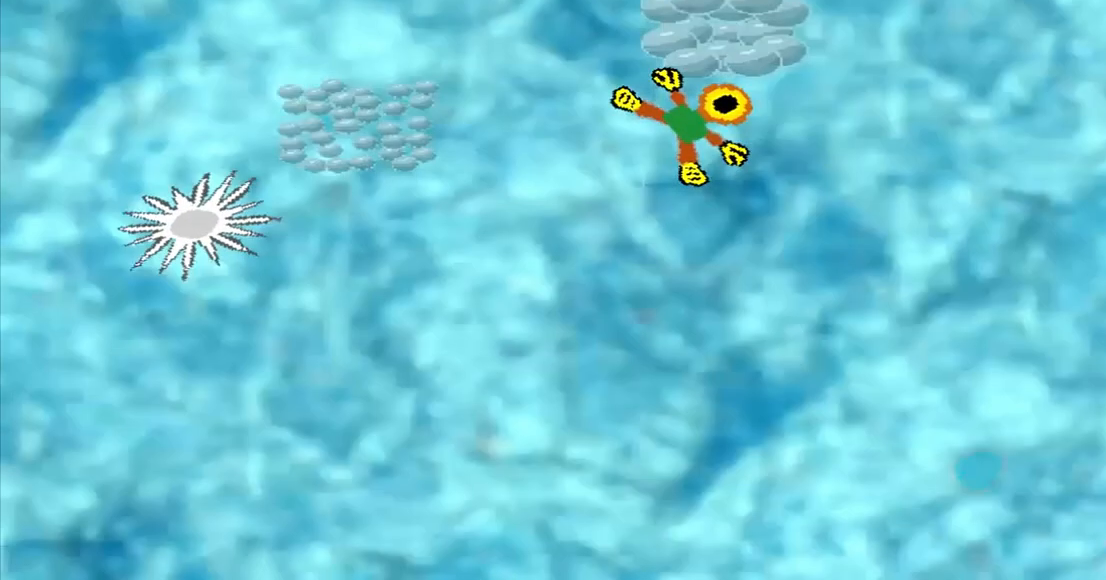
{"dt_ms": 500, "buttons": ["CROSS"], "left_stick": "center", "events": []}